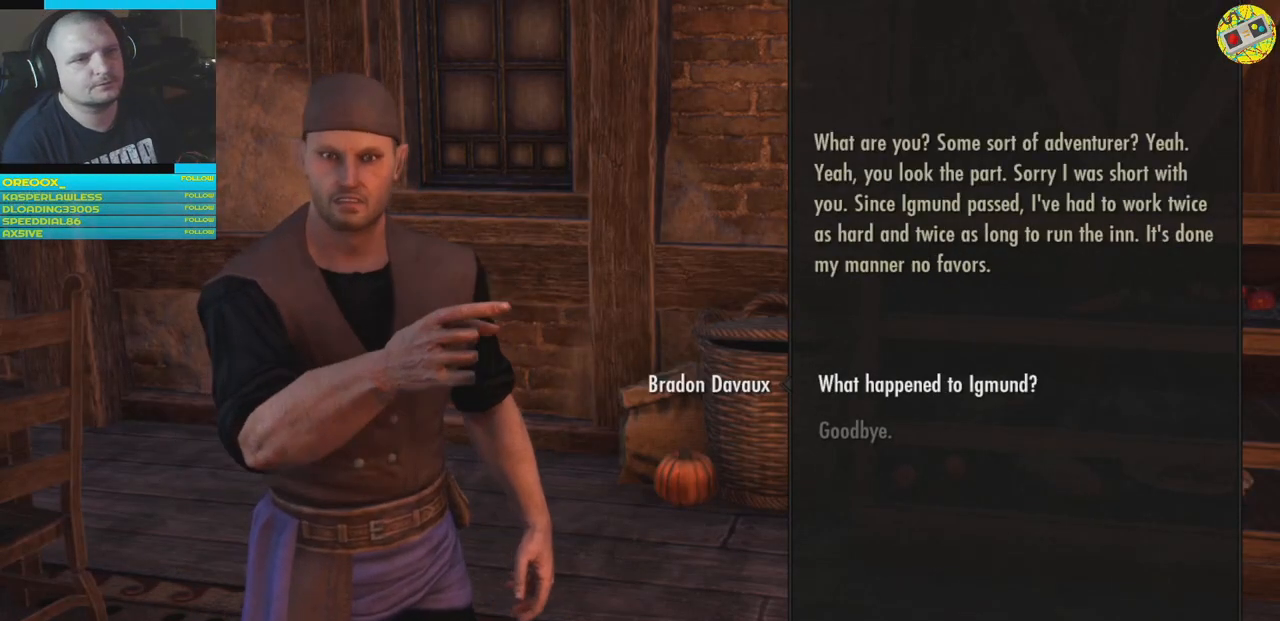
Gameplay with a controller (Xbox layout); each line is a JSON object with the inputs held at the frame after it. "events" lists button and stick changes between this image and that frame as [ms after this image, input, new state], when the widget could be followed in between.
{"buttons": [], "left_stick": "center", "right_stick": "center", "events": []}
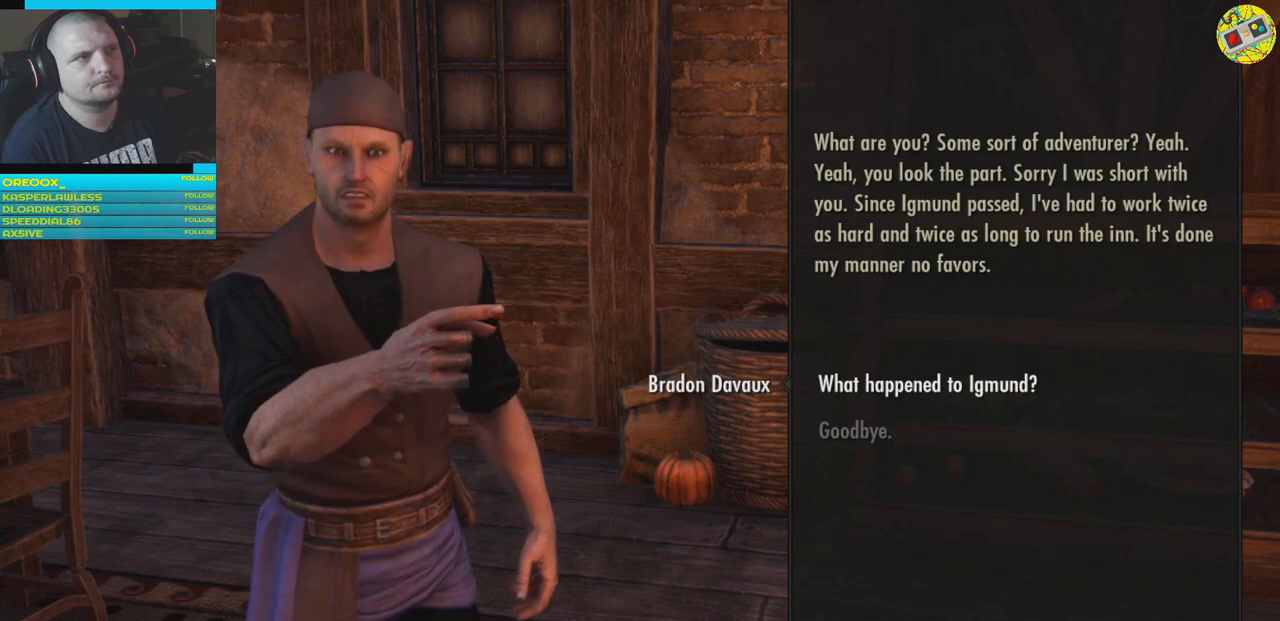
{"buttons": [], "left_stick": "center", "right_stick": "center", "events": []}
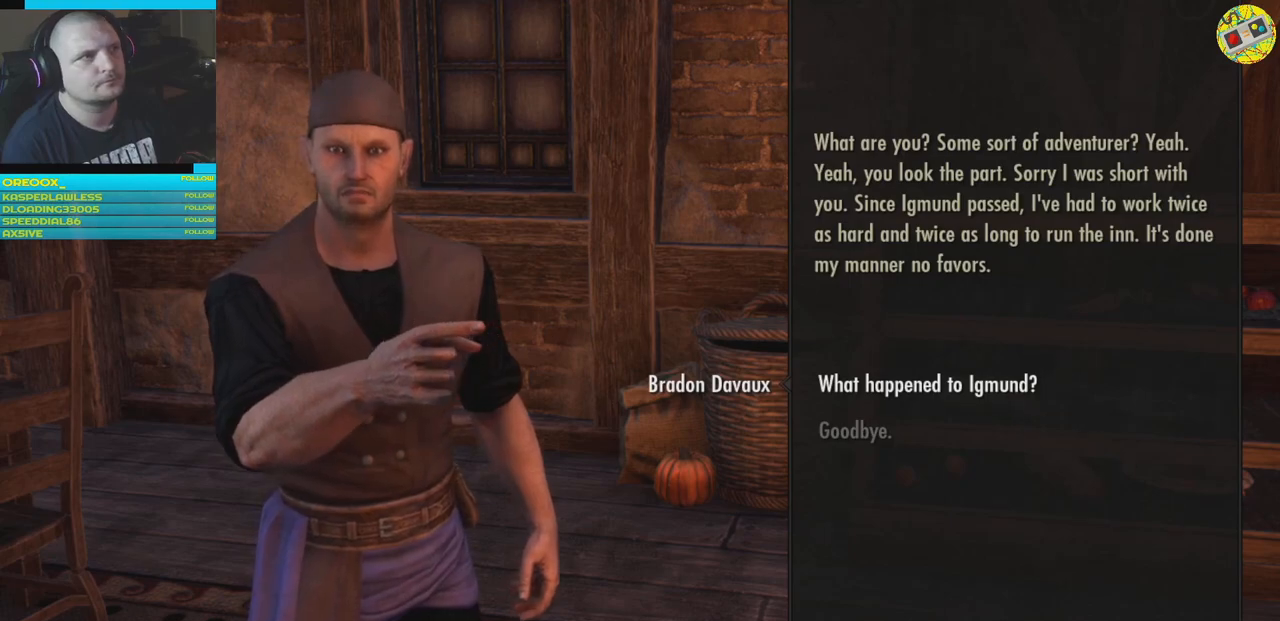
{"buttons": [], "left_stick": "center", "right_stick": "center", "events": [[400, "A", "down"], [467, "A", "up"]]}
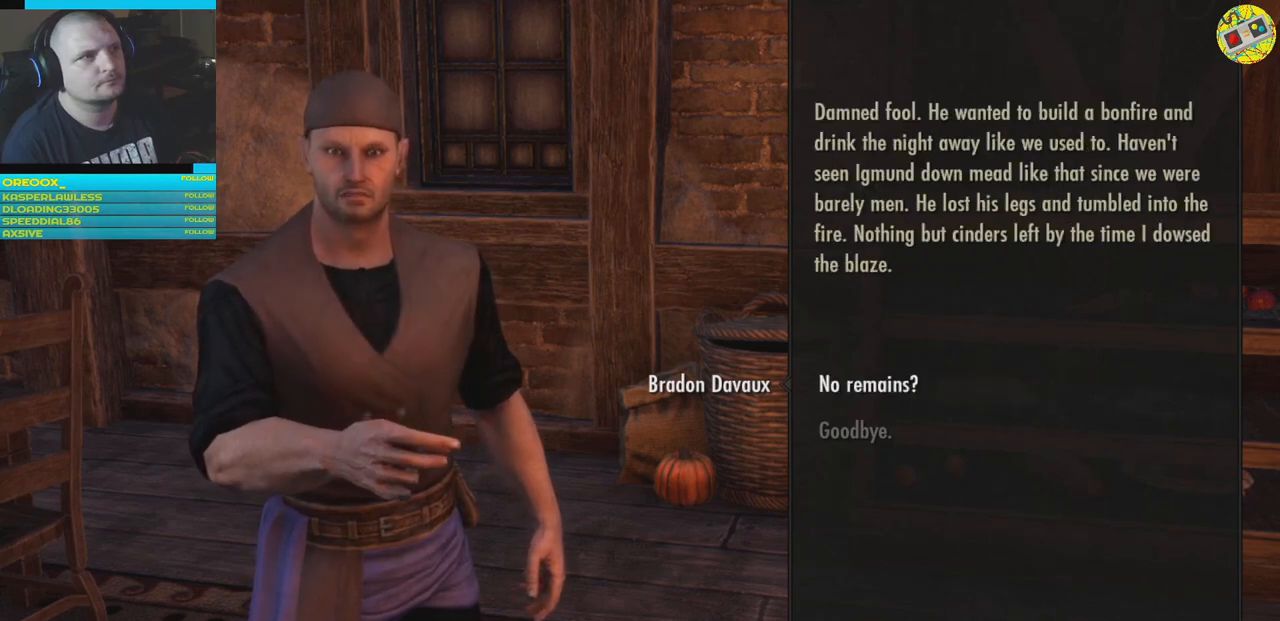
{"buttons": [], "left_stick": "center", "right_stick": "center", "events": []}
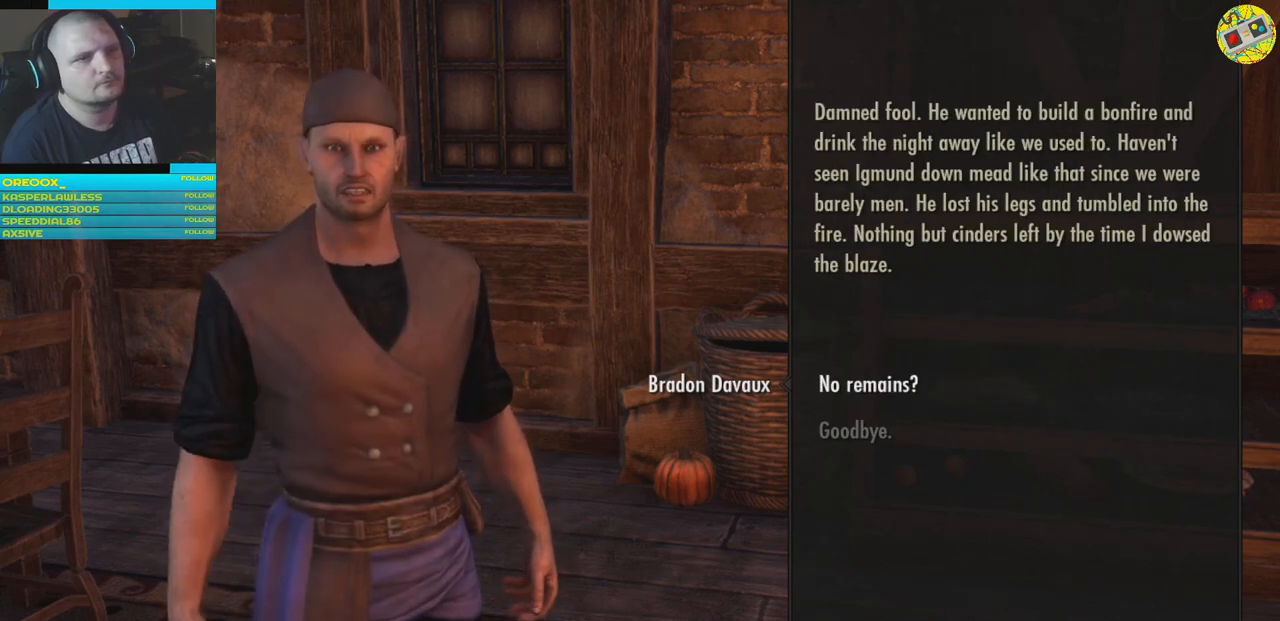
{"buttons": [], "left_stick": "center", "right_stick": "center", "events": []}
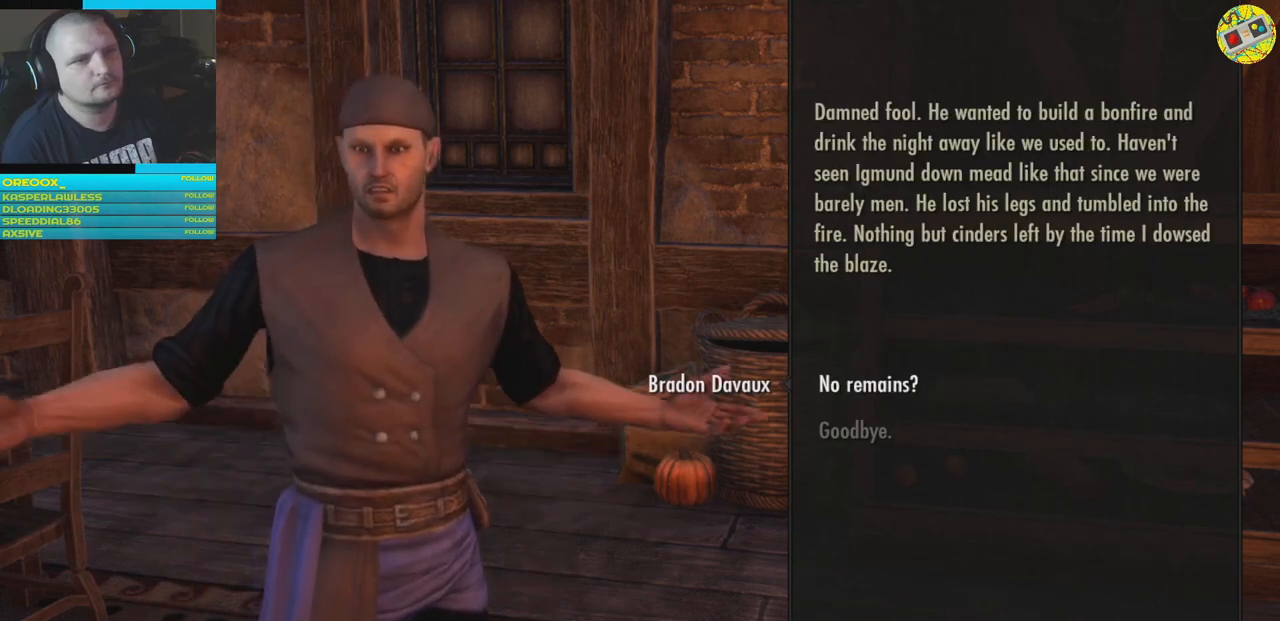
{"buttons": [], "left_stick": "center", "right_stick": "center", "events": []}
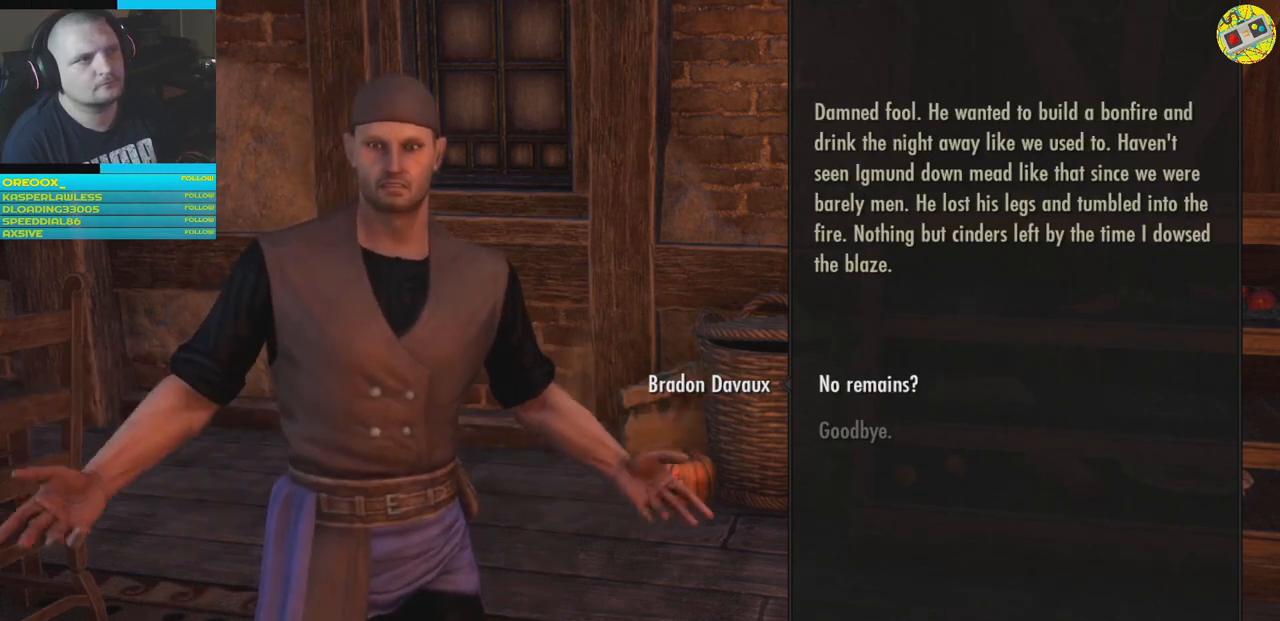
{"buttons": [], "left_stick": "center", "right_stick": "center", "events": [[33, "A", "down"], [133, "A", "up"]]}
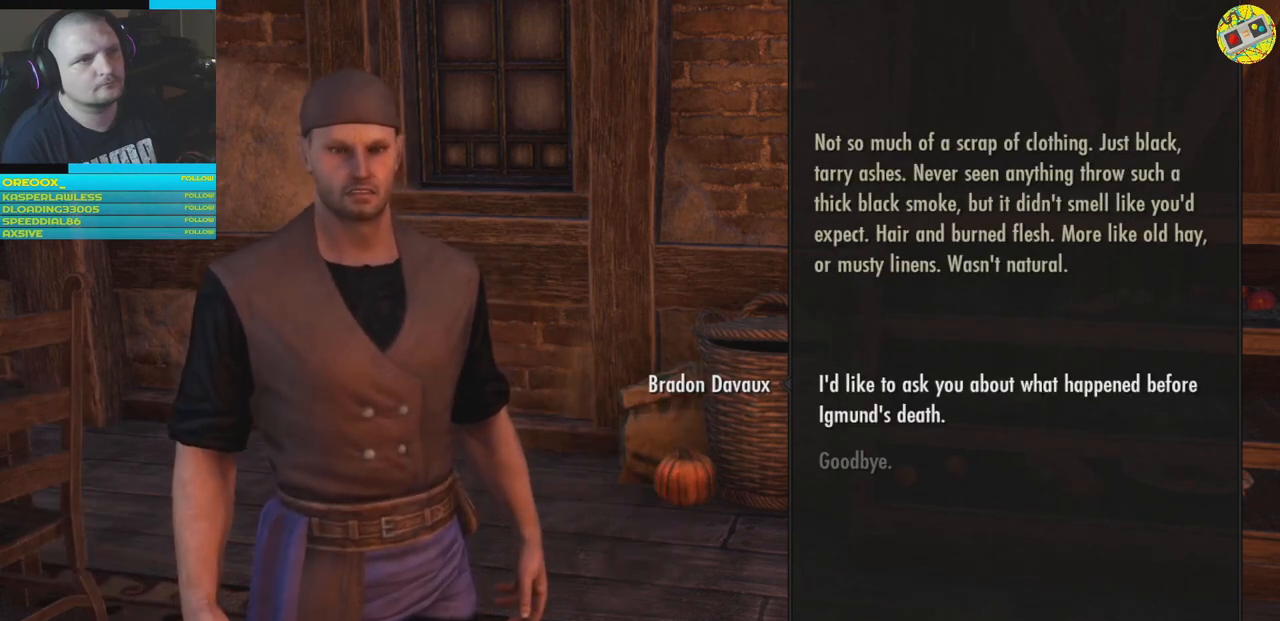
{"buttons": [], "left_stick": "center", "right_stick": "center", "events": []}
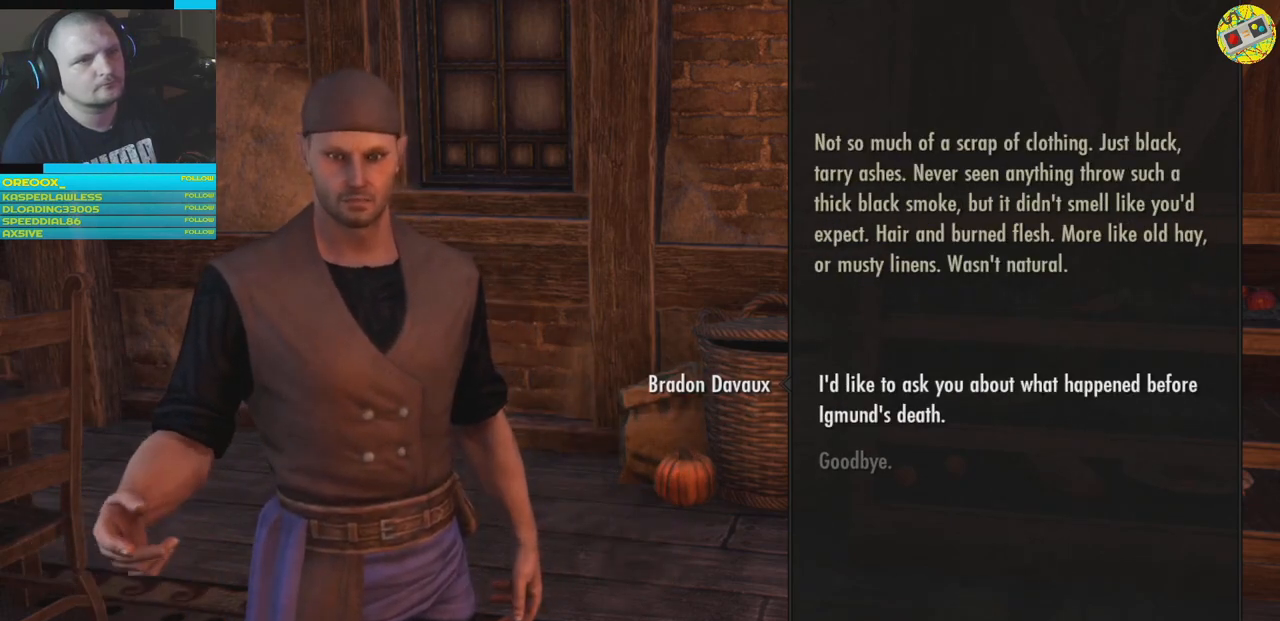
{"buttons": [], "left_stick": "center", "right_stick": "center", "events": []}
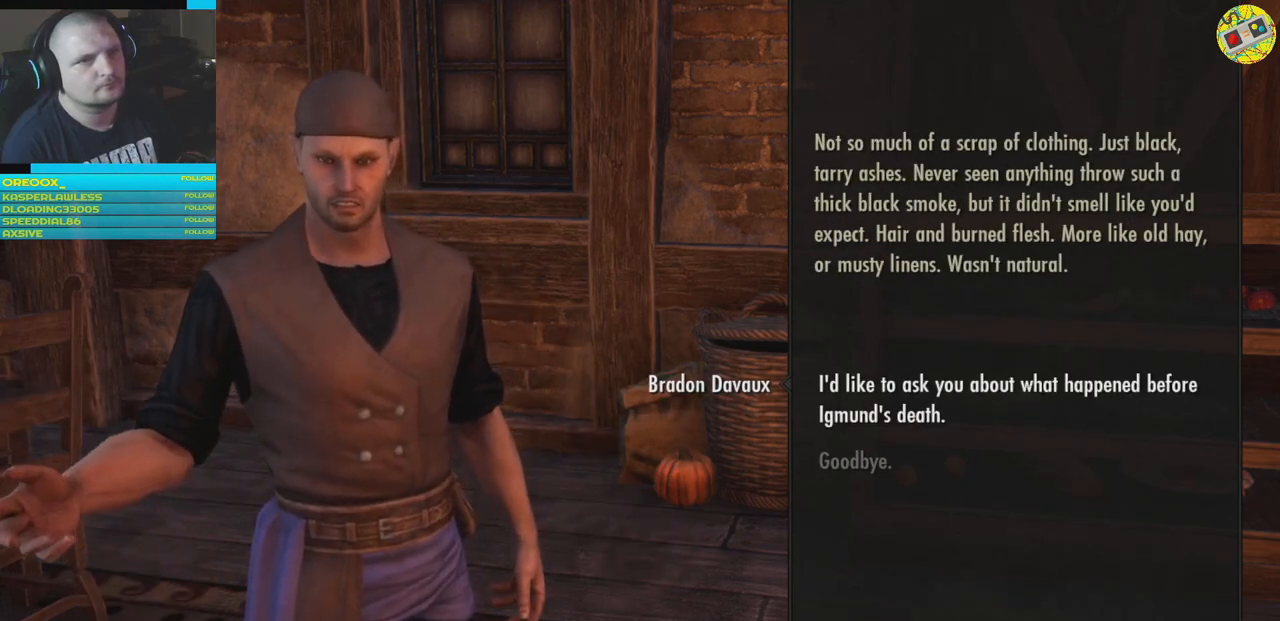
{"buttons": [], "left_stick": "center", "right_stick": "center", "events": []}
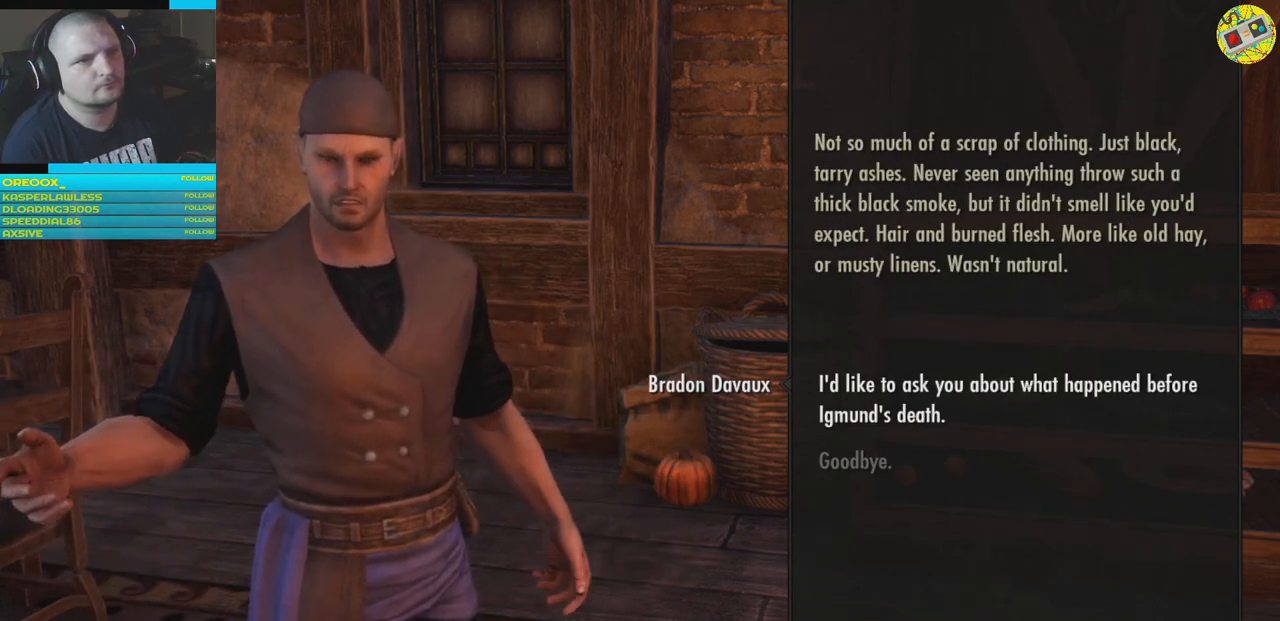
{"buttons": [], "left_stick": "center", "right_stick": "center", "events": []}
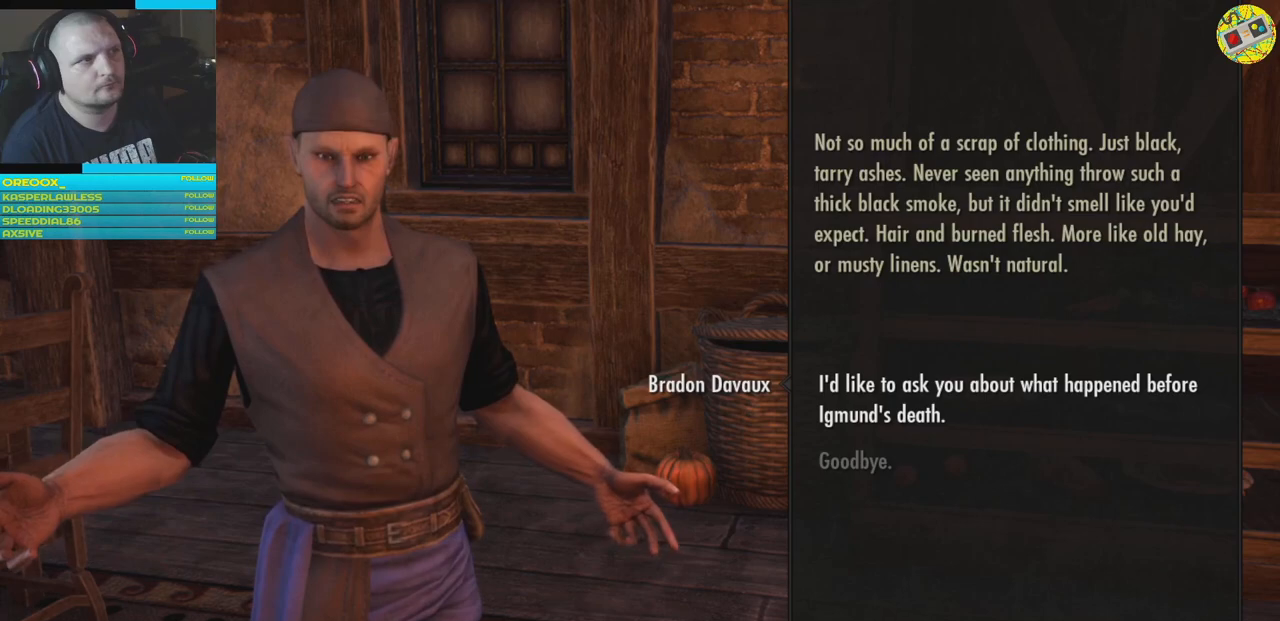
{"buttons": [], "left_stick": "center", "right_stick": "center", "events": [[50, "A", "down"], [150, "A", "up"]]}
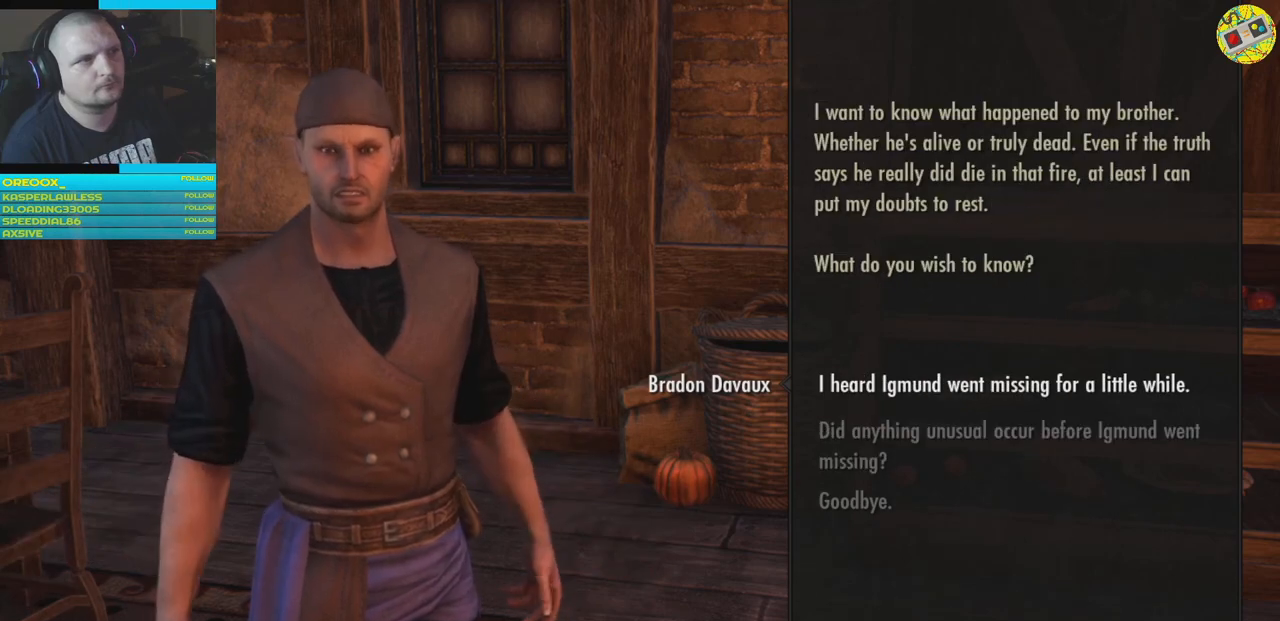
{"buttons": [], "left_stick": "center", "right_stick": "center", "events": []}
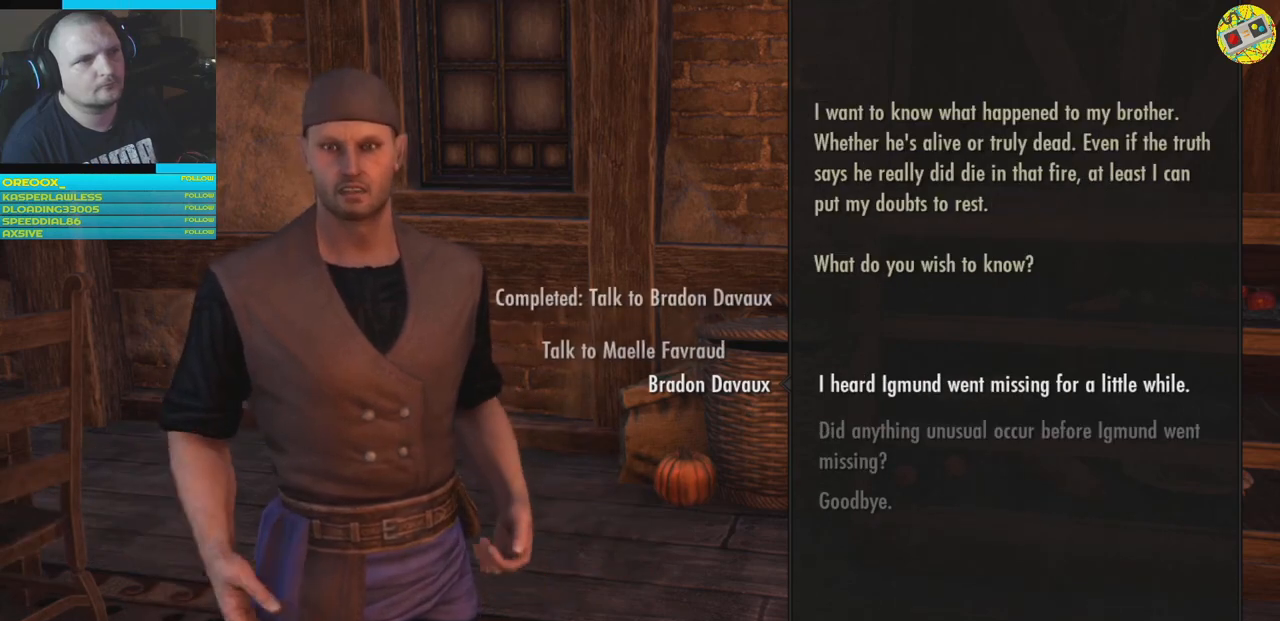
{"buttons": [], "left_stick": "center", "right_stick": "center", "events": []}
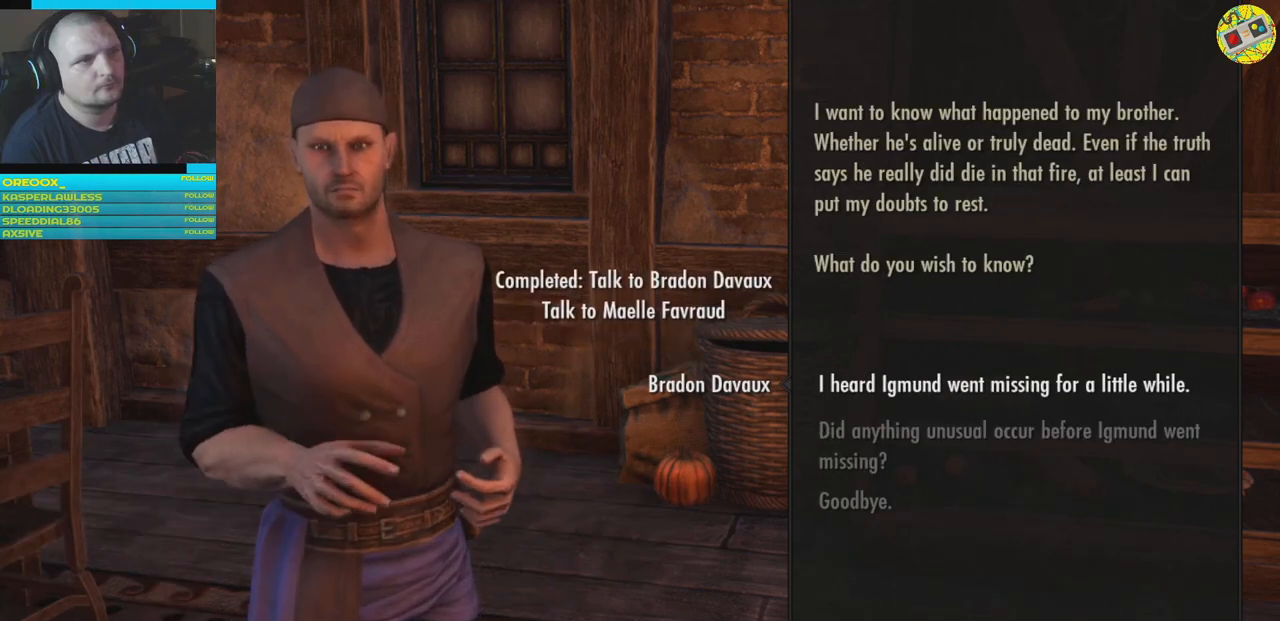
{"buttons": [], "left_stick": "center", "right_stick": "center", "events": []}
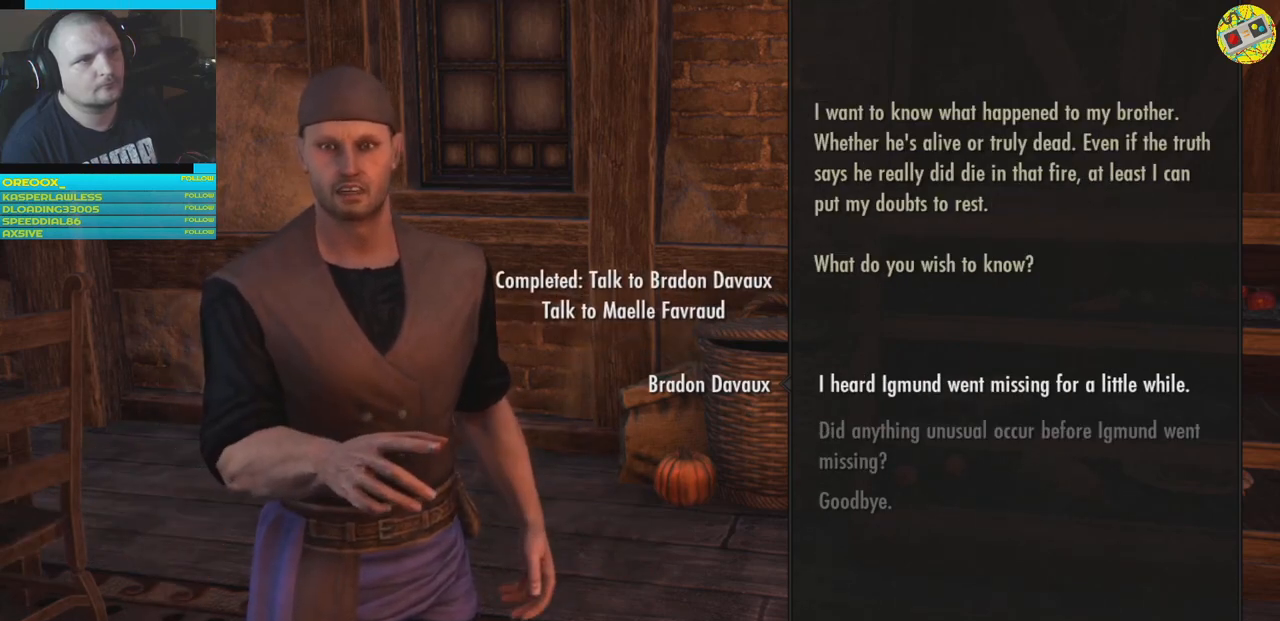
{"buttons": ["A"], "left_stick": "center", "right_stick": "center", "events": [[501, "A", "down"]]}
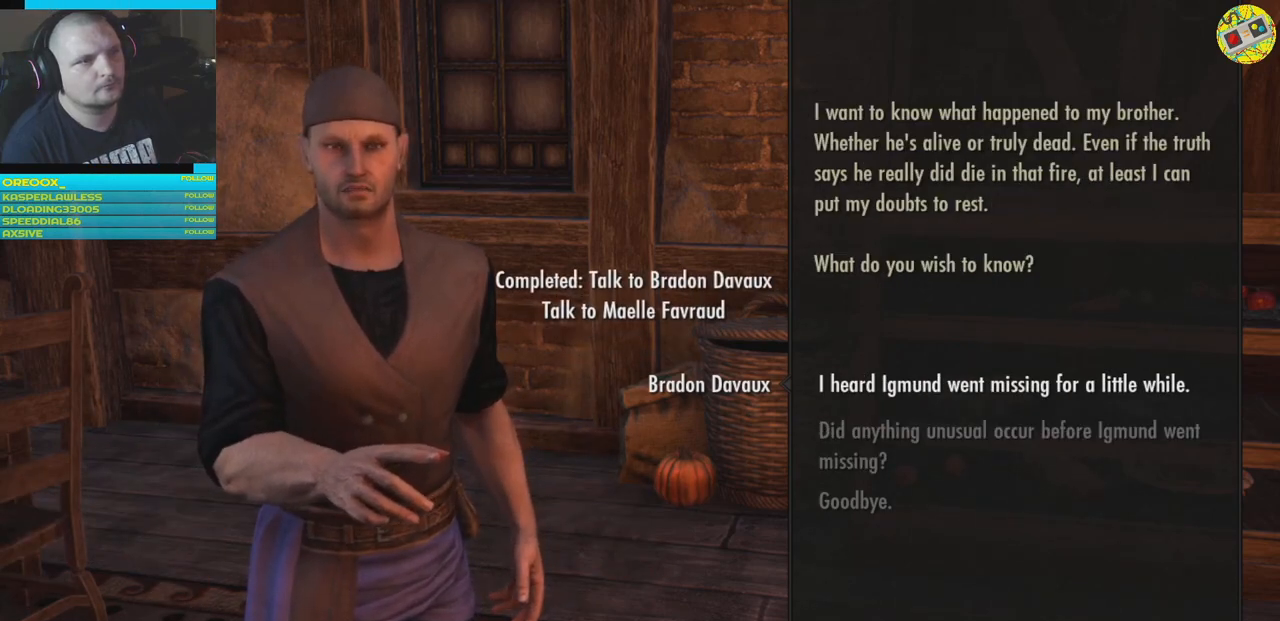
{"buttons": [], "left_stick": "center", "right_stick": "center", "events": [[83, "A", "up"]]}
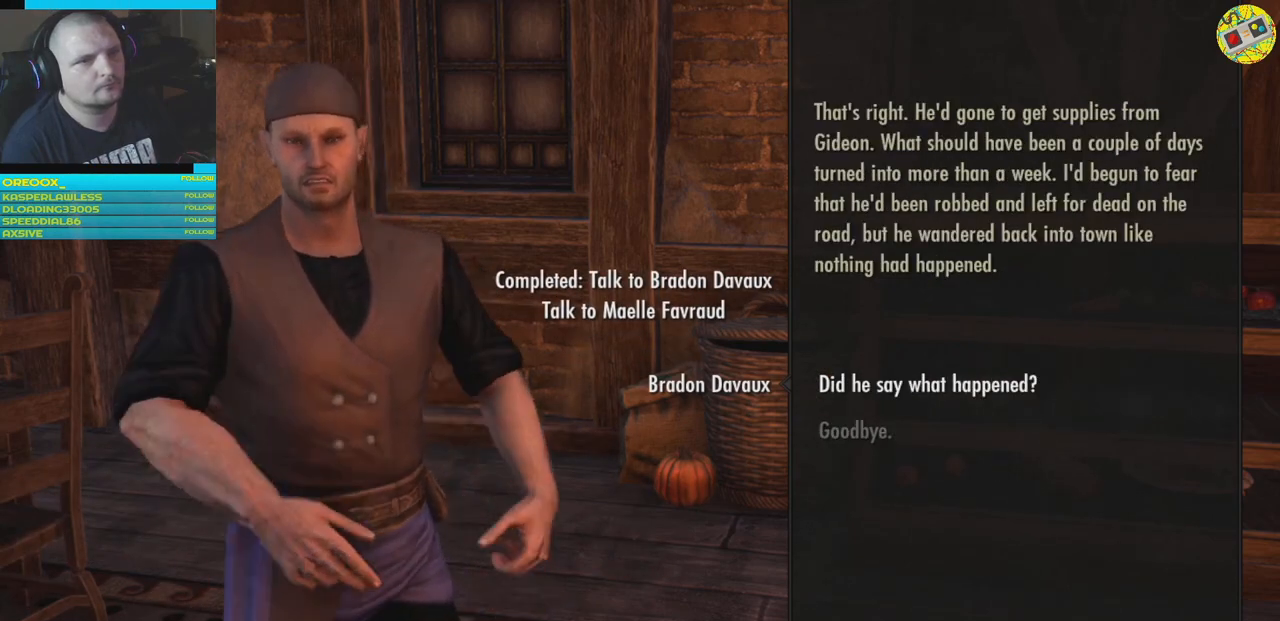
{"buttons": ["A"], "left_stick": "center", "right_stick": "center", "events": [[501, "A", "down"]]}
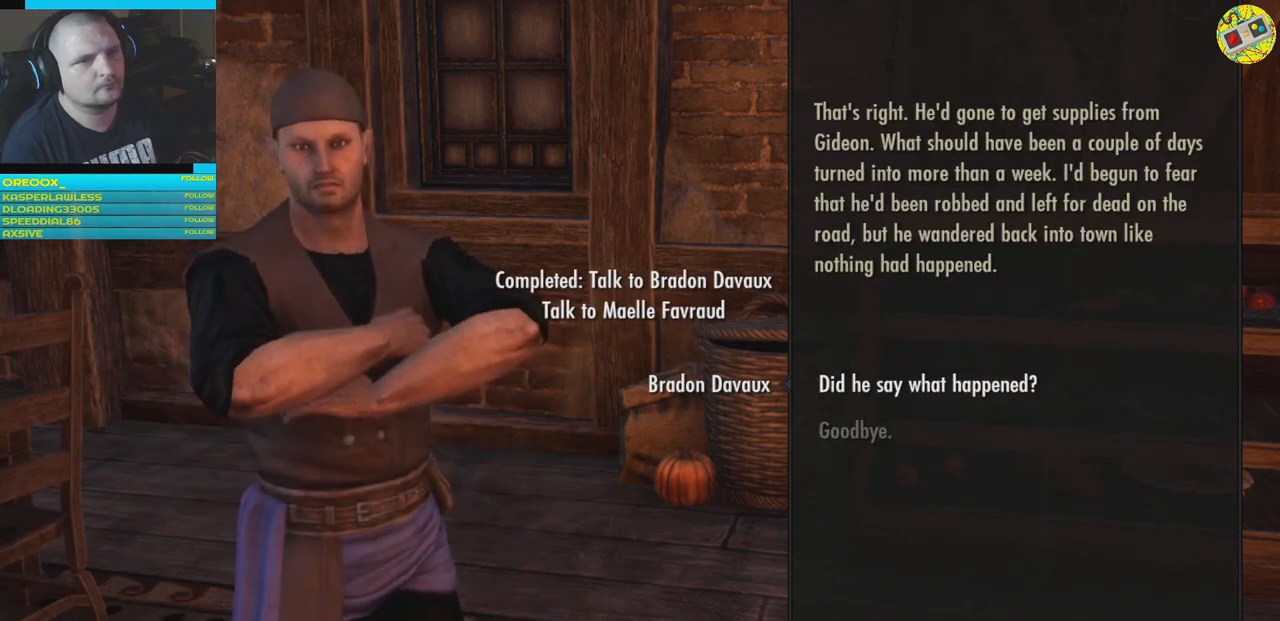
{"buttons": [], "left_stick": "center", "right_stick": "center", "events": [[133, "A", "up"]]}
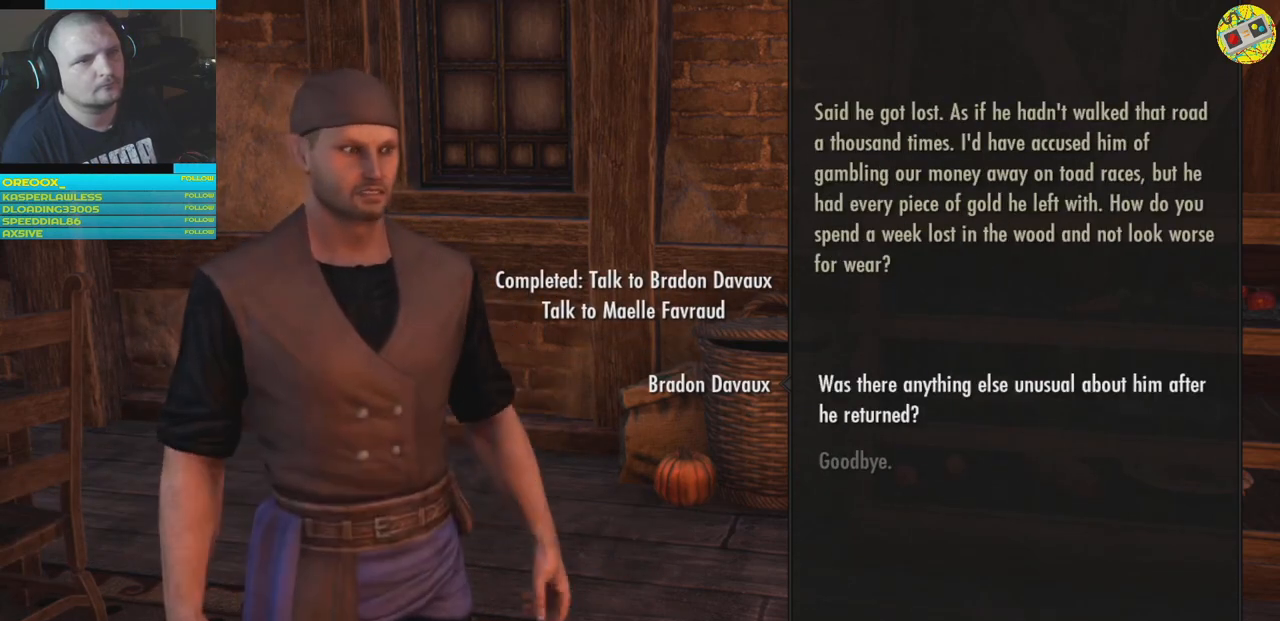
{"buttons": [], "left_stick": "center", "right_stick": "center", "events": [[284, "A", "down"], [351, "A", "up"]]}
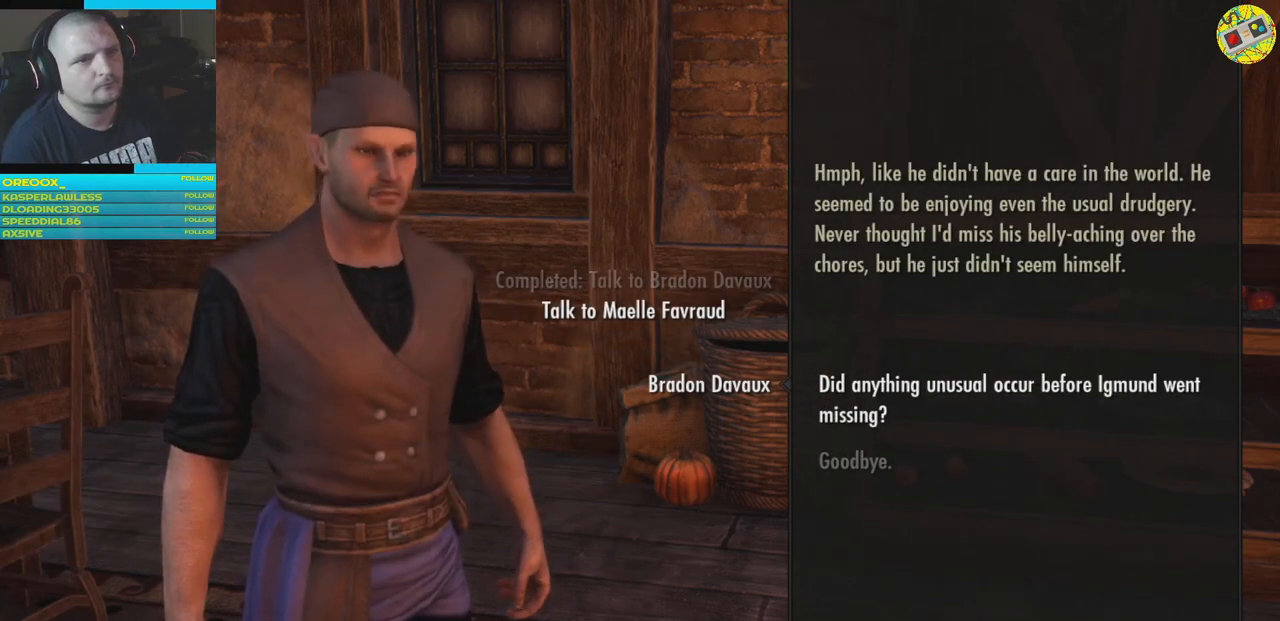
{"buttons": ["A"], "left_stick": "center", "right_stick": "center", "events": [[484, "A", "down"]]}
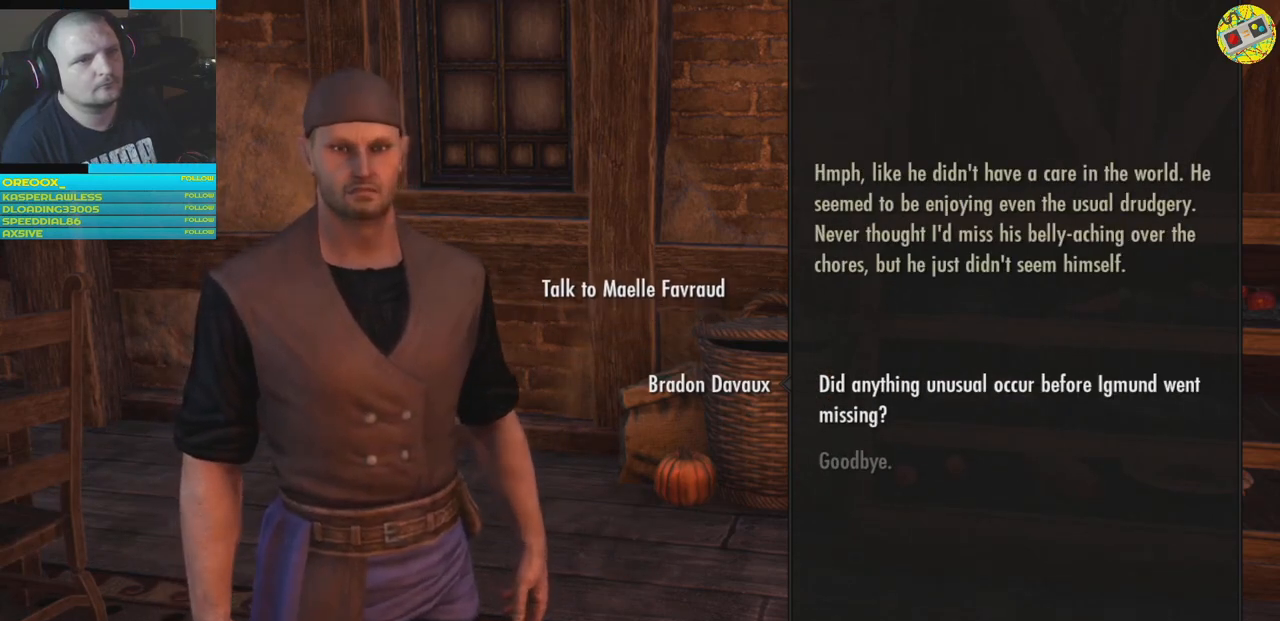
{"buttons": [], "left_stick": "center", "right_stick": "center", "events": [[84, "A", "up"]]}
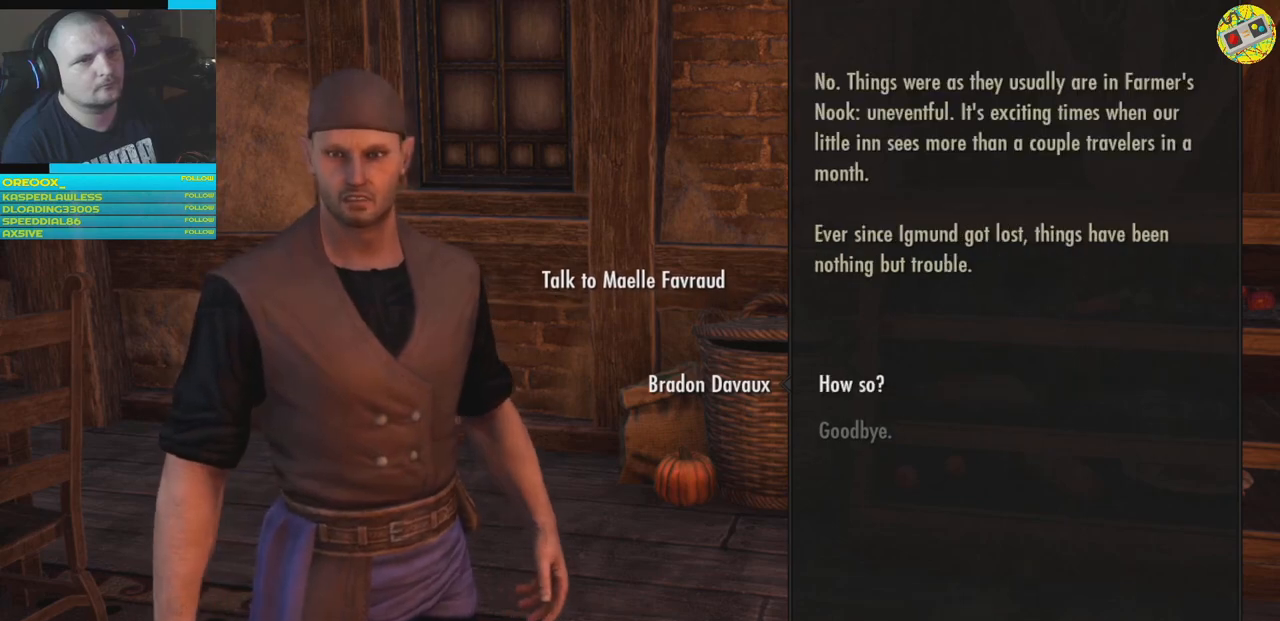
{"buttons": [], "left_stick": "center", "right_stick": "center", "events": []}
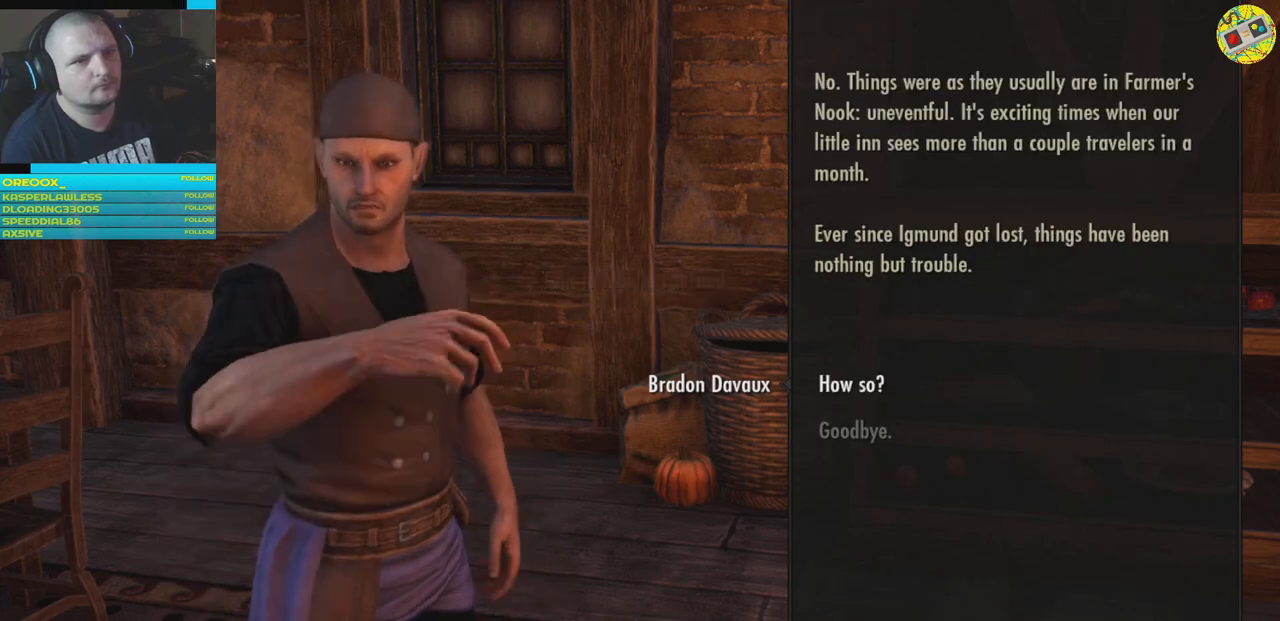
{"buttons": [], "left_stick": "center", "right_stick": "center", "events": [[67, "A", "down"], [150, "A", "up"]]}
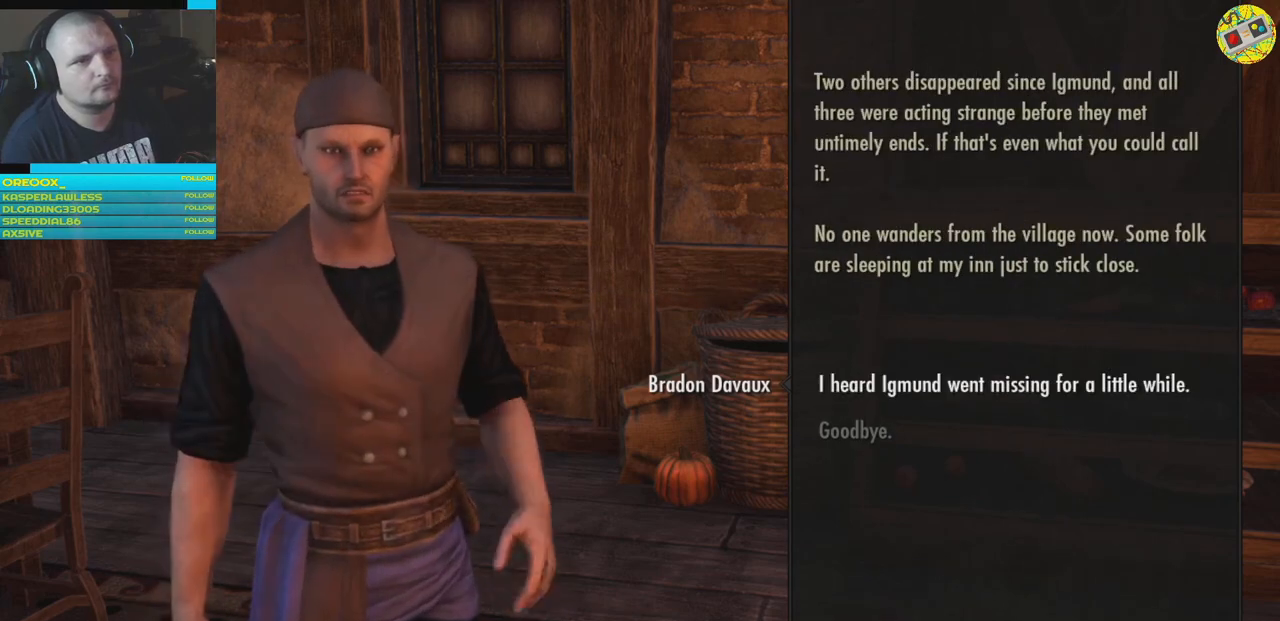
{"buttons": [], "left_stick": "center", "right_stick": "center", "events": []}
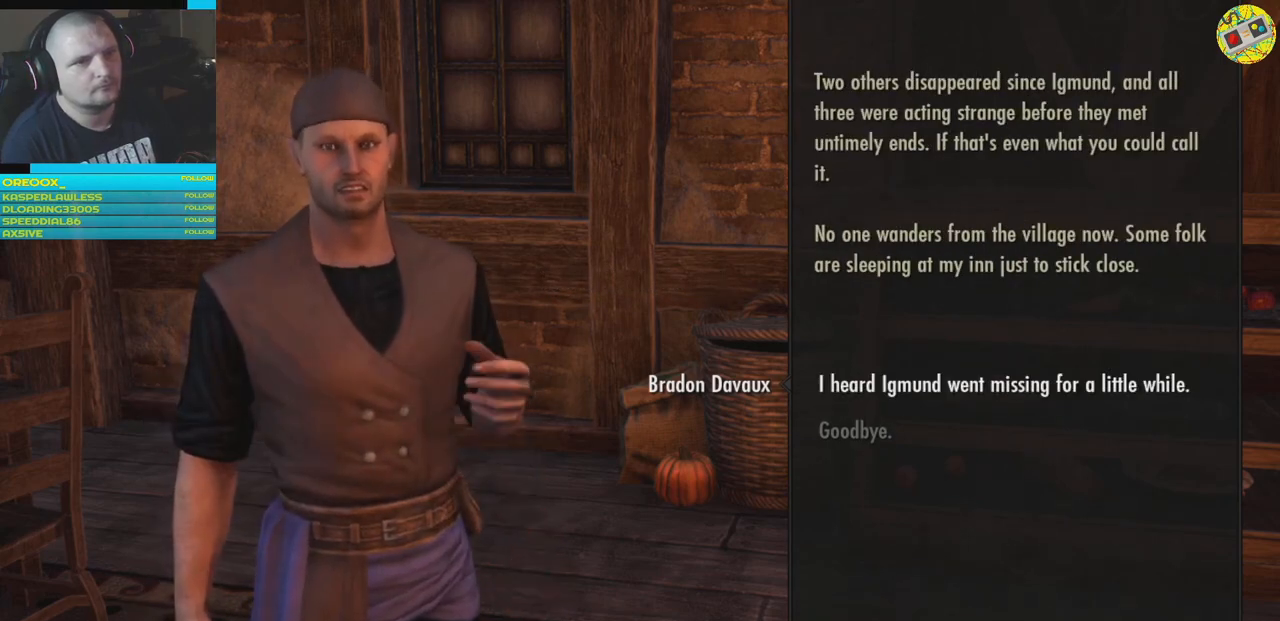
{"buttons": [], "left_stick": "center", "right_stick": "center", "events": [[317, "A", "down"], [401, "A", "up"]]}